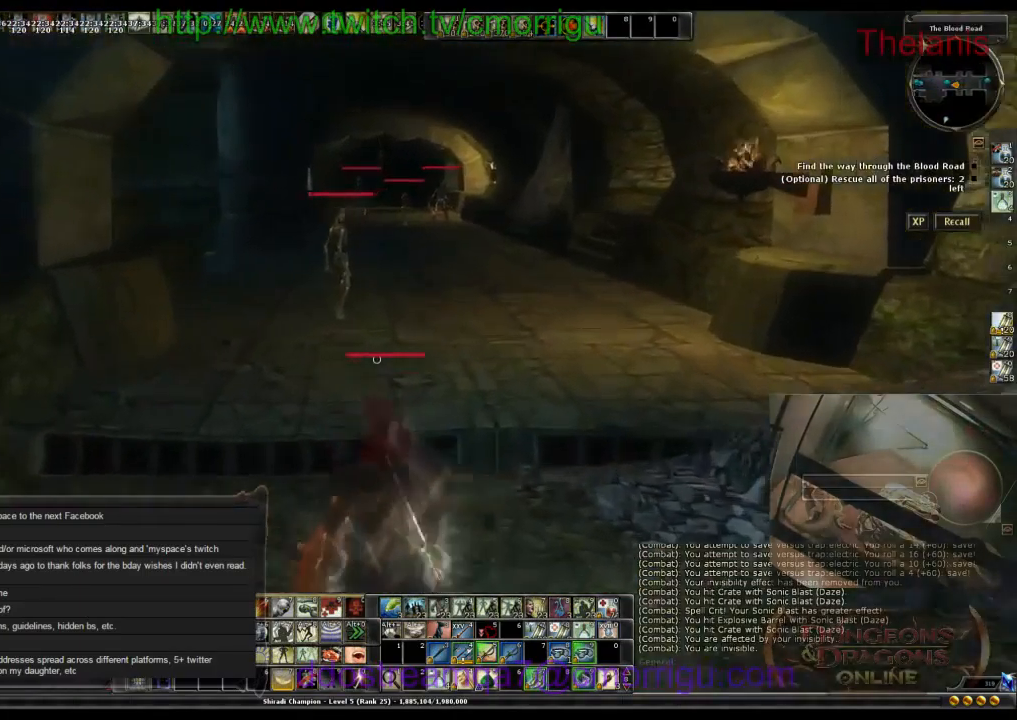
Gameplay with keyboard; each line is a JSON object with the keys held at the frame after it. "events" lists presses ("down") and releases ("up") of ".", "/", "0", "1", "2", "3", "4", "5", "6", "7", "8", "9", "a", "b", "backslash", "backspace", "c", "caps_lock", "comma", "ctrl_l", "ctrl_r", "d", "e", "equals", "escape", "f", "f1", "f10", "f11", "f12", "f2", "f3", "f4", "f5", "f6", "f7", "f8", "f9", "g", "h", "i", "j", "k", "l", "lbracket", "m", "minus", "n", "o", "p", "q", "quote", "r", "rbracket", "return", "s", "semicolon", "shift_l", "shift_r", "space", "t", "tab", "tilde", "u", "v", "w", "x", "y" and "z" between this image and that frame as [ms after this image, input, new state], when the widget could be followed in between. No other keys are recorded. Mouse input is not recorded.
{"keys": ["w"], "events": [[233, "d", "up"]]}
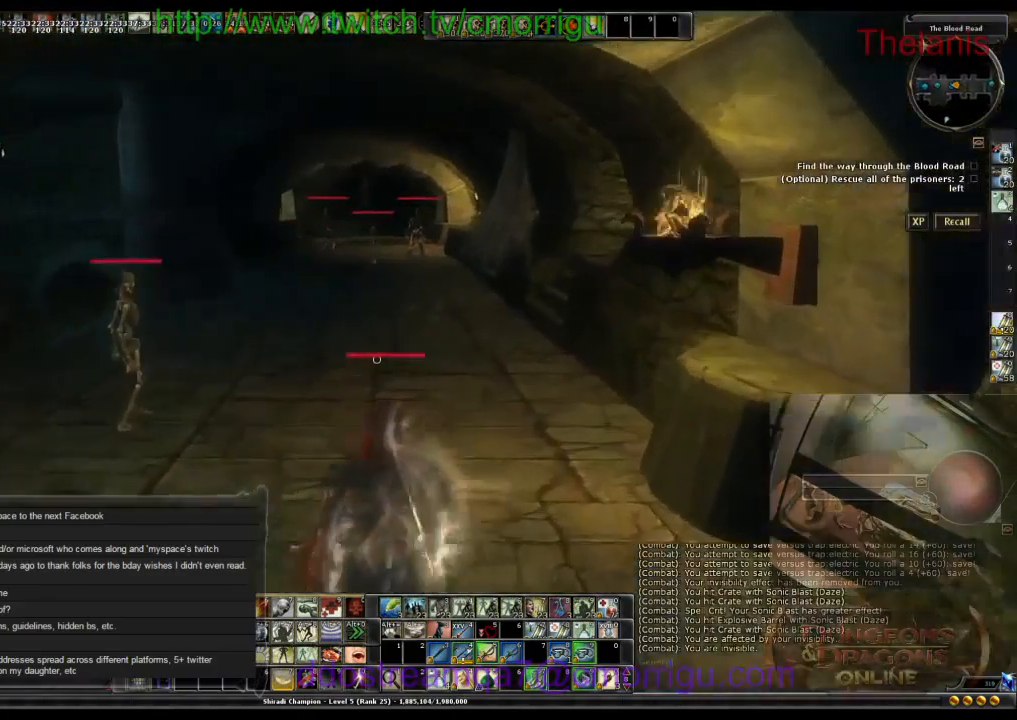
{"keys": ["w"], "events": []}
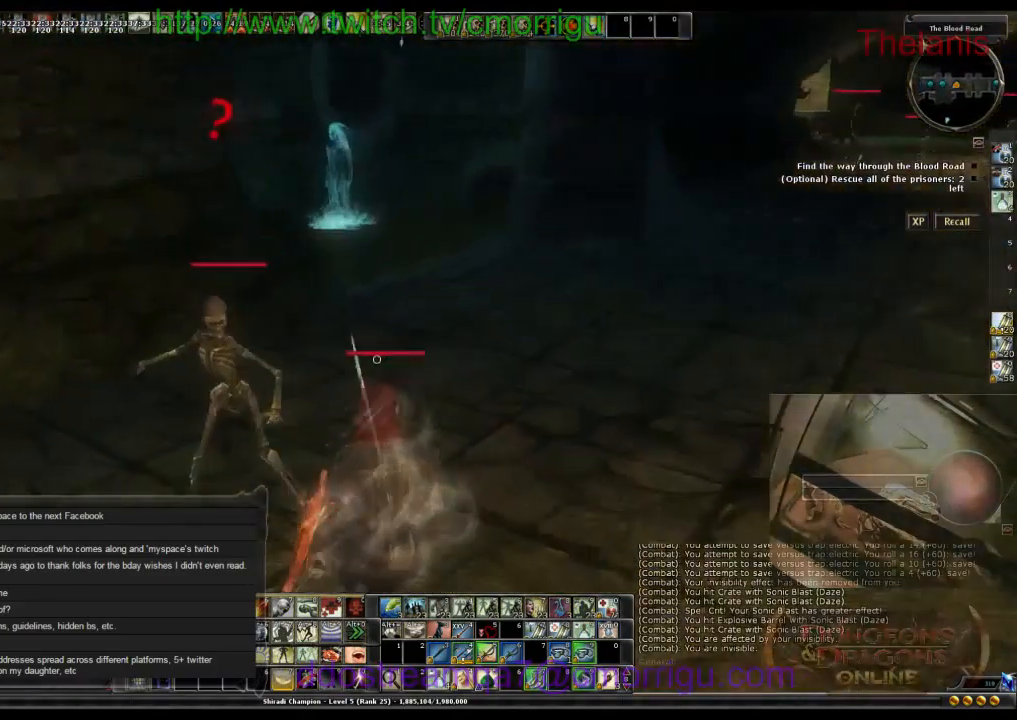
{"keys": ["d", "w"], "events": [[400, "d", "down"]]}
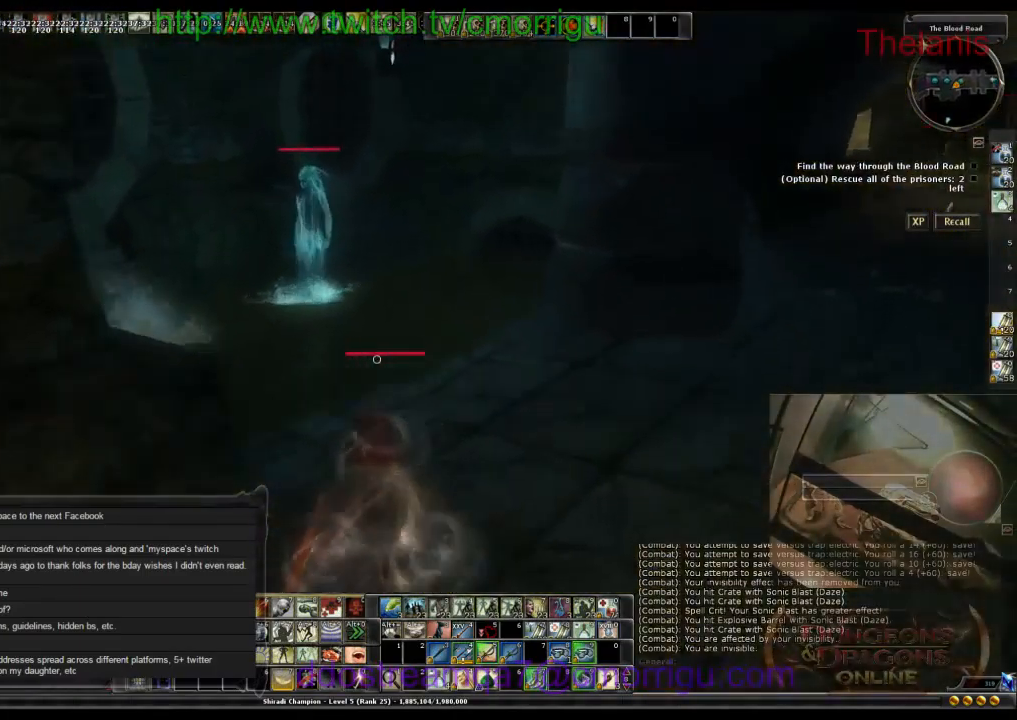
{"keys": ["w"], "events": [[100, "d", "up"]]}
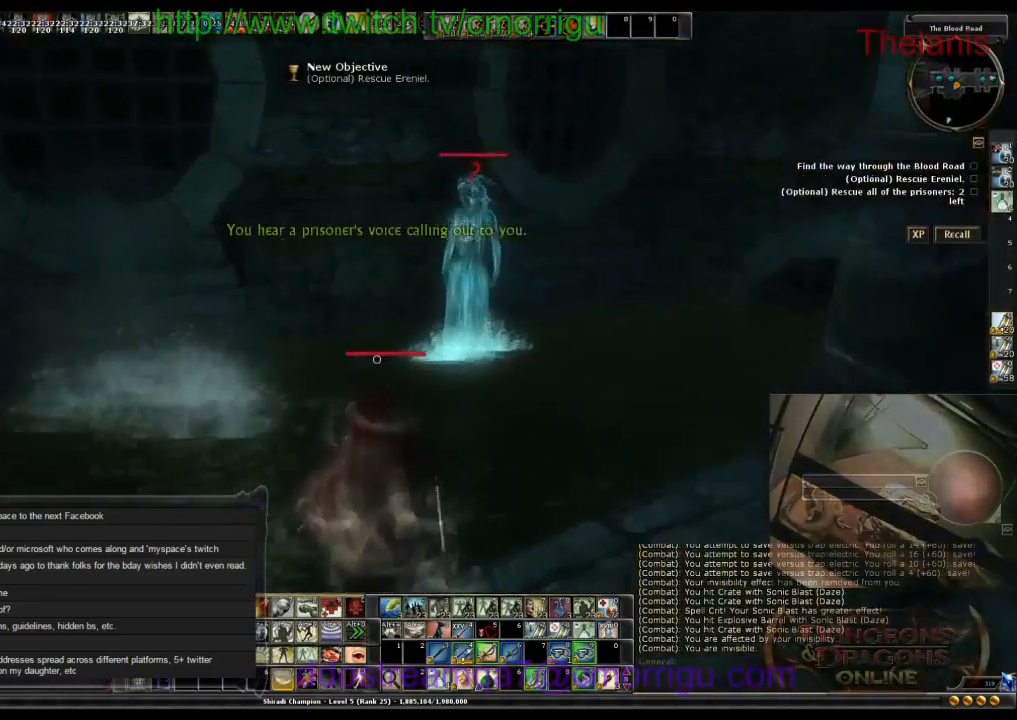
{"keys": ["a", "w"], "events": [[500, "a", "down"]]}
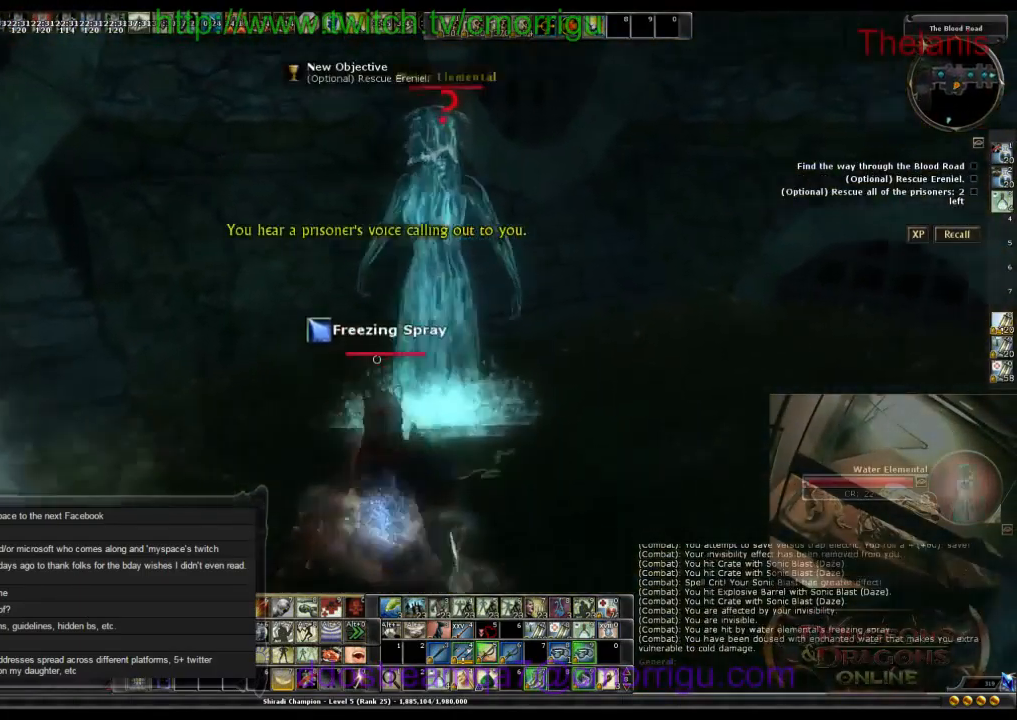
{"keys": [], "events": [[166, "a", "up"], [200, "w", "up"]]}
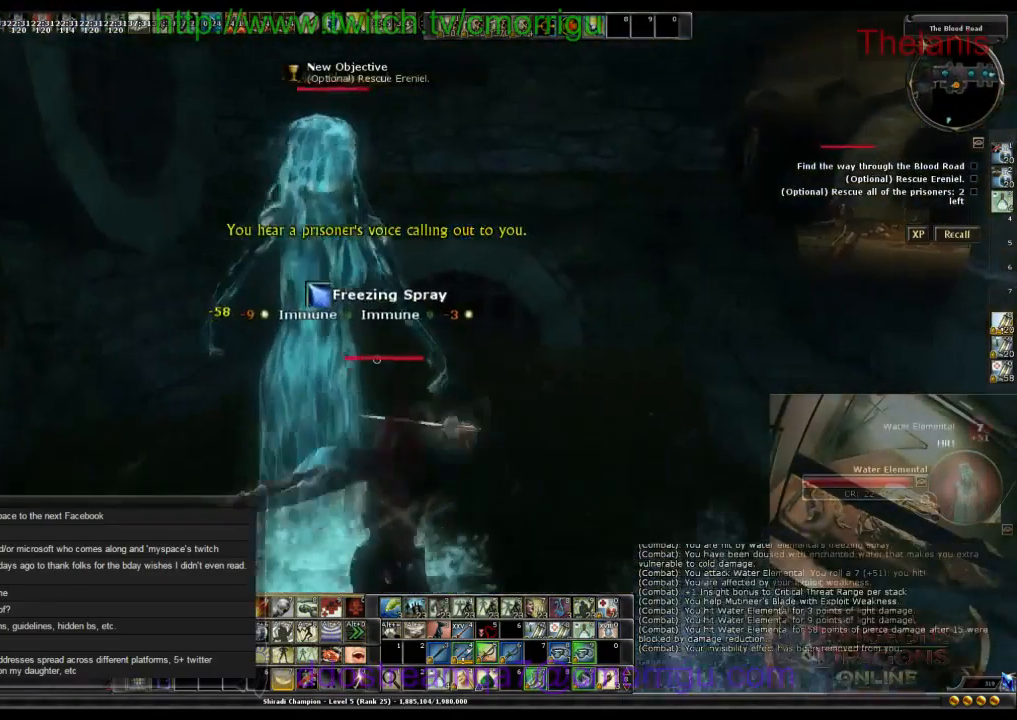
{"keys": ["a"], "events": [[499, "a", "down"]]}
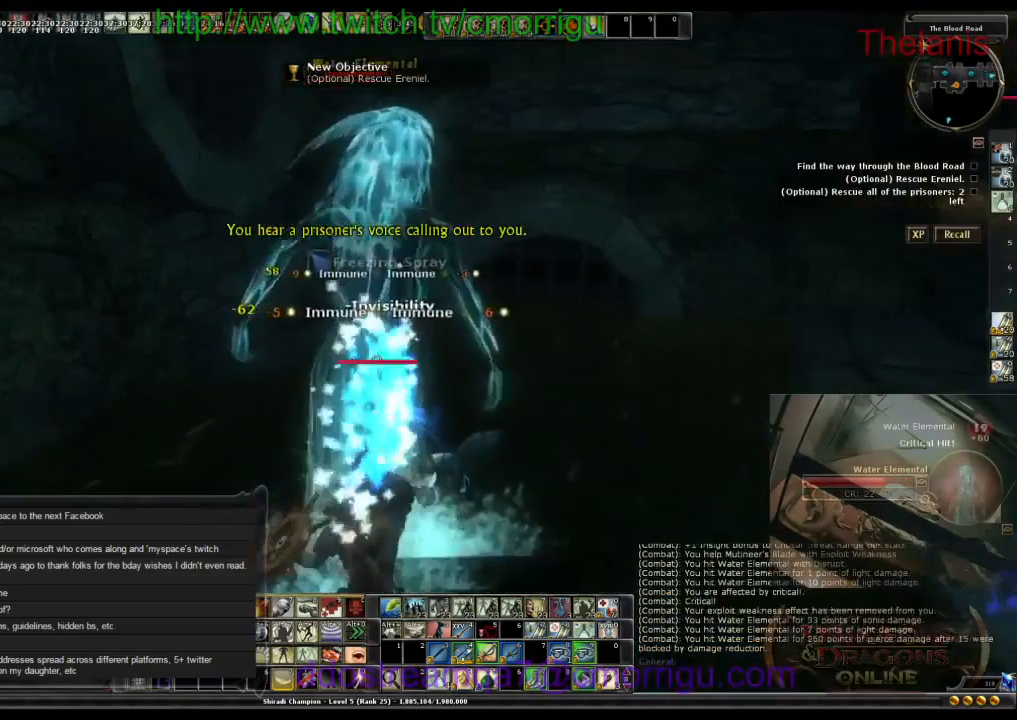
{"keys": [], "events": [[500, "a", "up"]]}
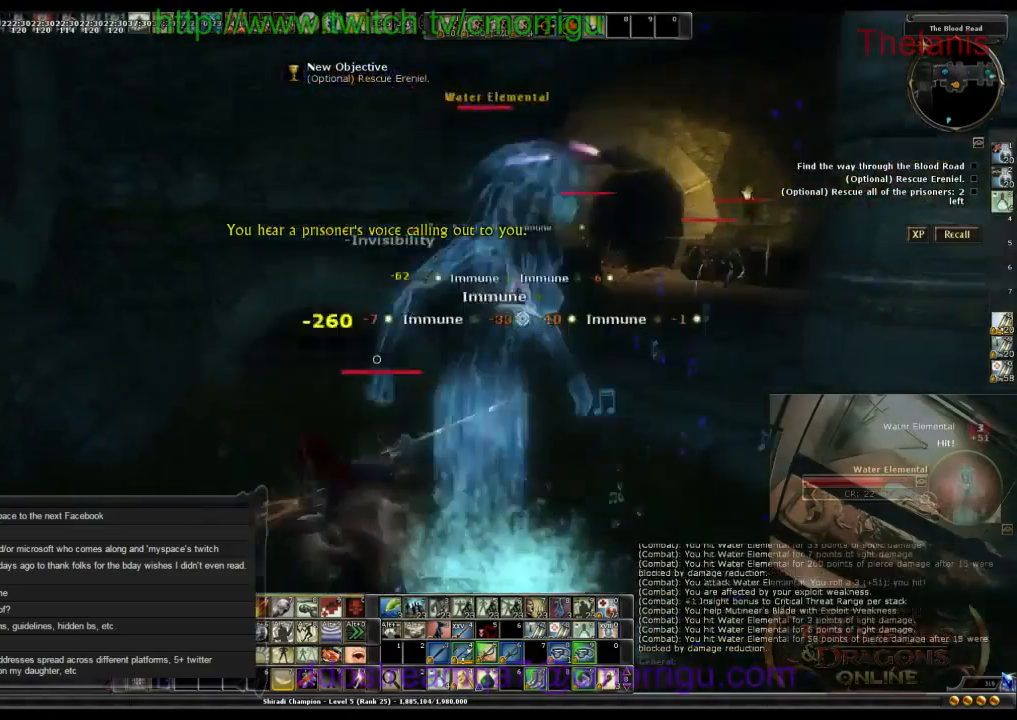
{"keys": [], "events": []}
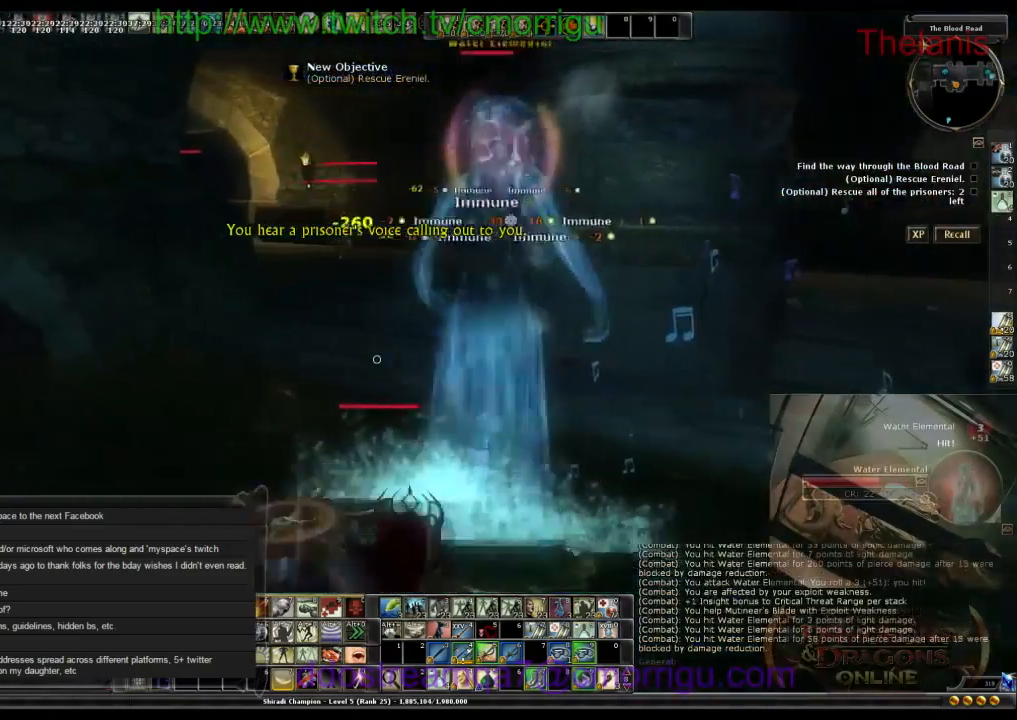
{"keys": ["a", "w"], "events": [[300, "a", "down"], [433, "w", "down"]]}
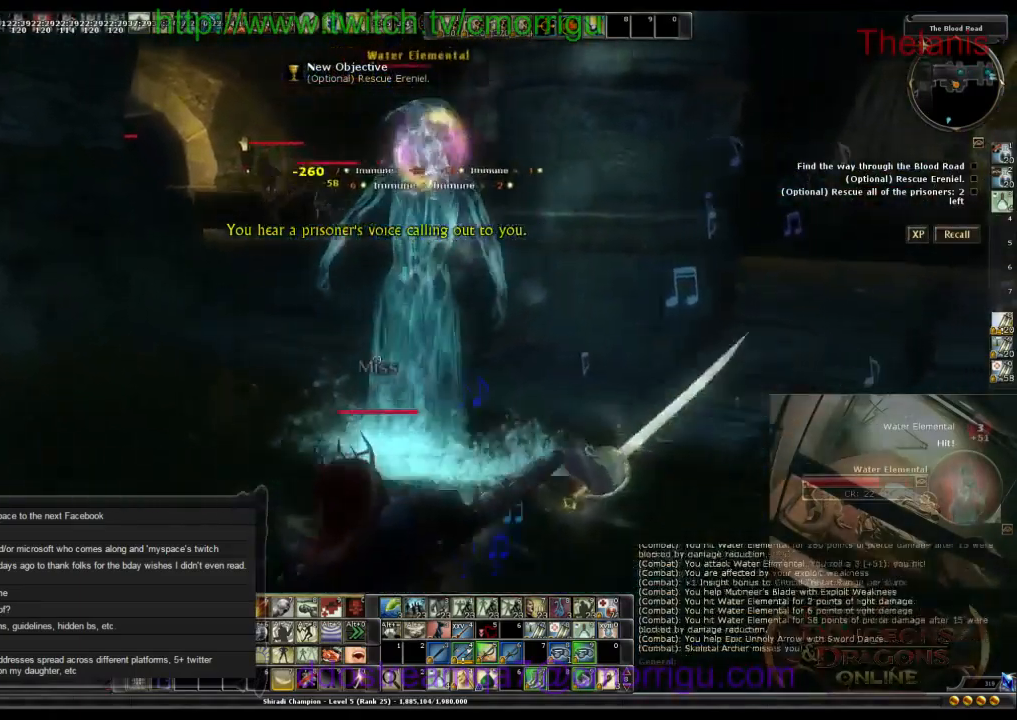
{"keys": [], "events": [[400, "a", "up"], [433, "w", "up"]]}
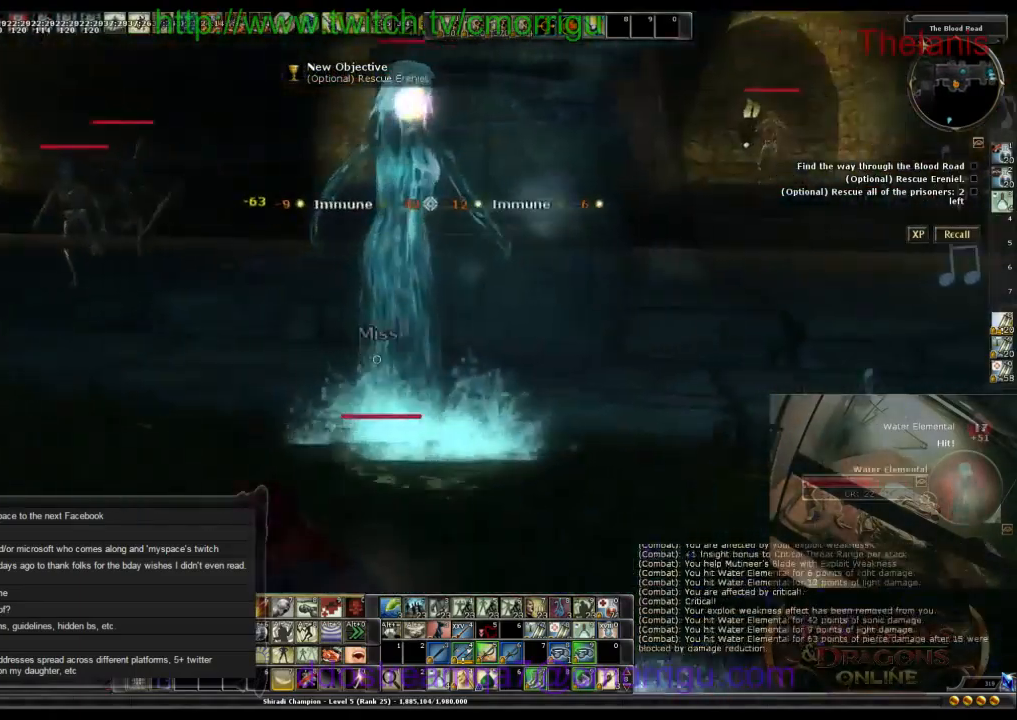
{"keys": ["w"], "events": [[233, "w", "down"]]}
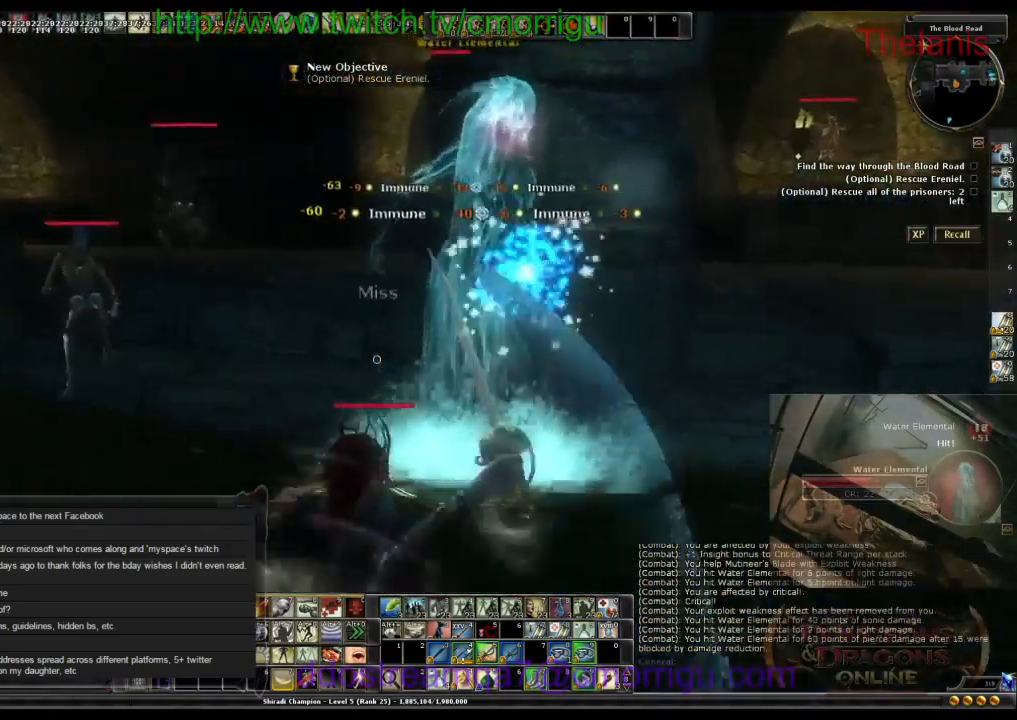
{"keys": ["d", "w"], "events": [[133, "d", "down"]]}
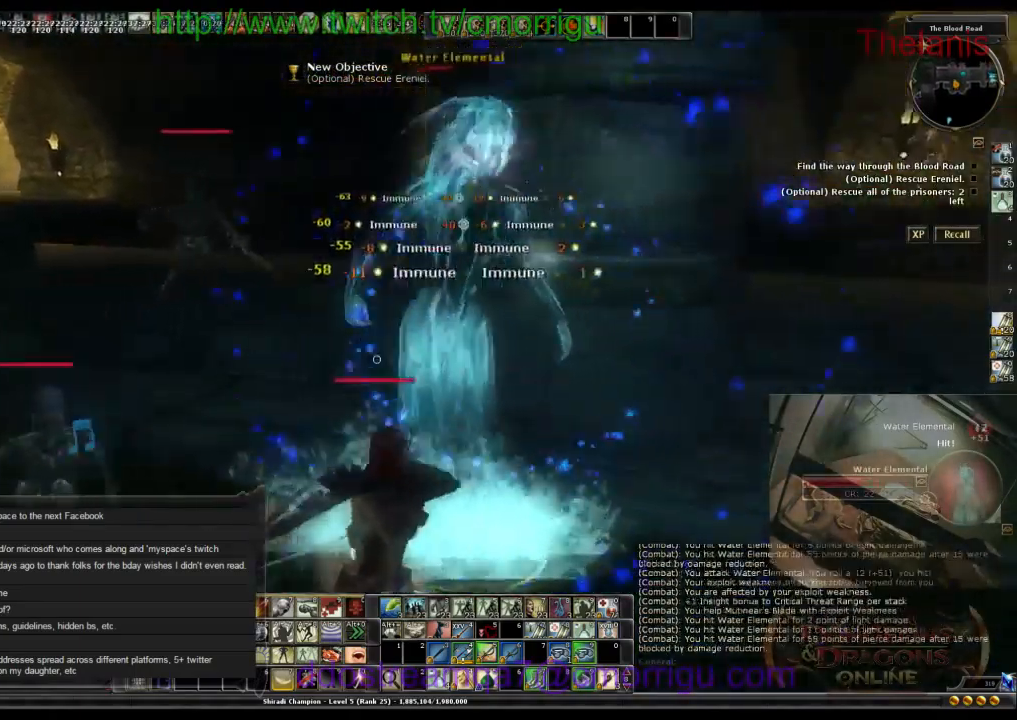
{"keys": [], "events": [[66, "1", "down"], [233, "1", "up"], [266, "w", "up"], [333, "d", "up"]]}
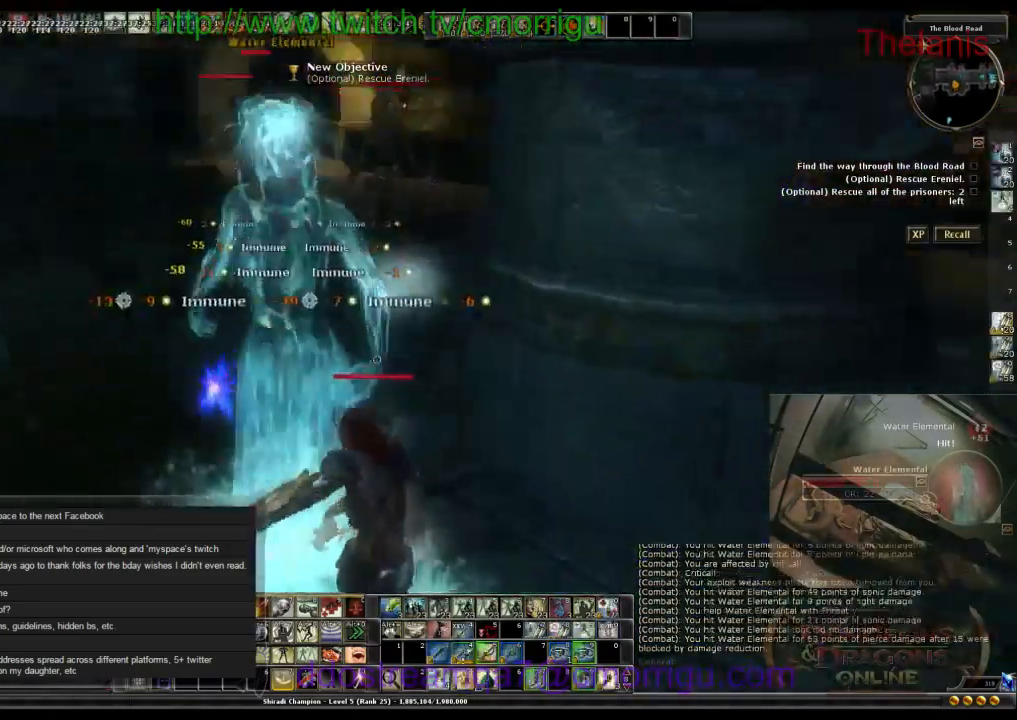
{"keys": [], "events": []}
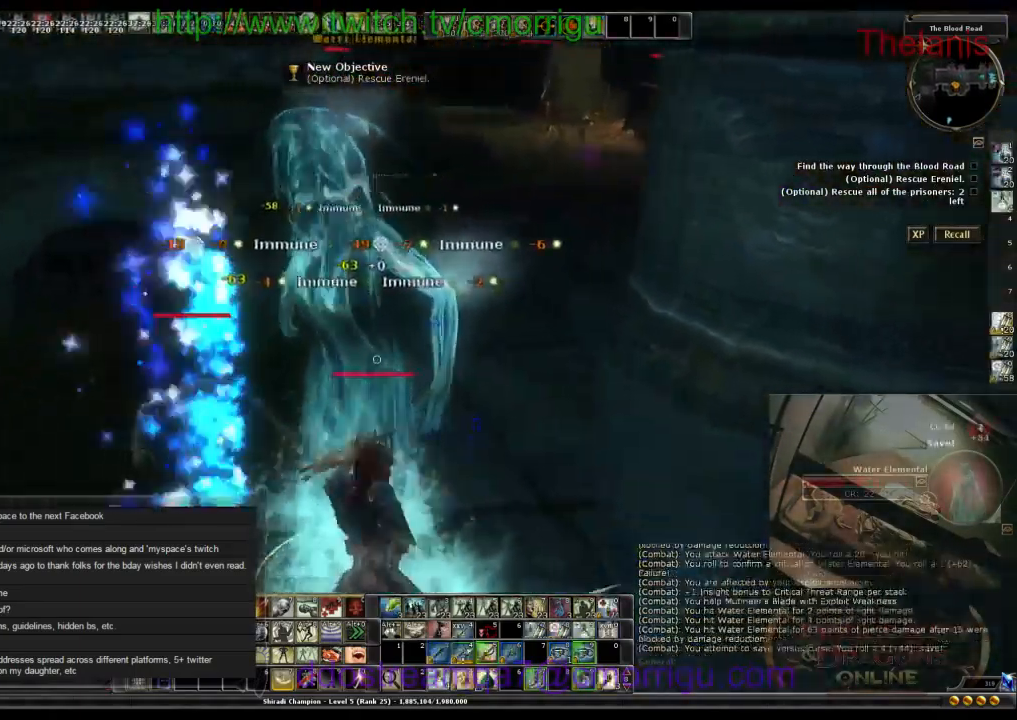
{"keys": [], "events": []}
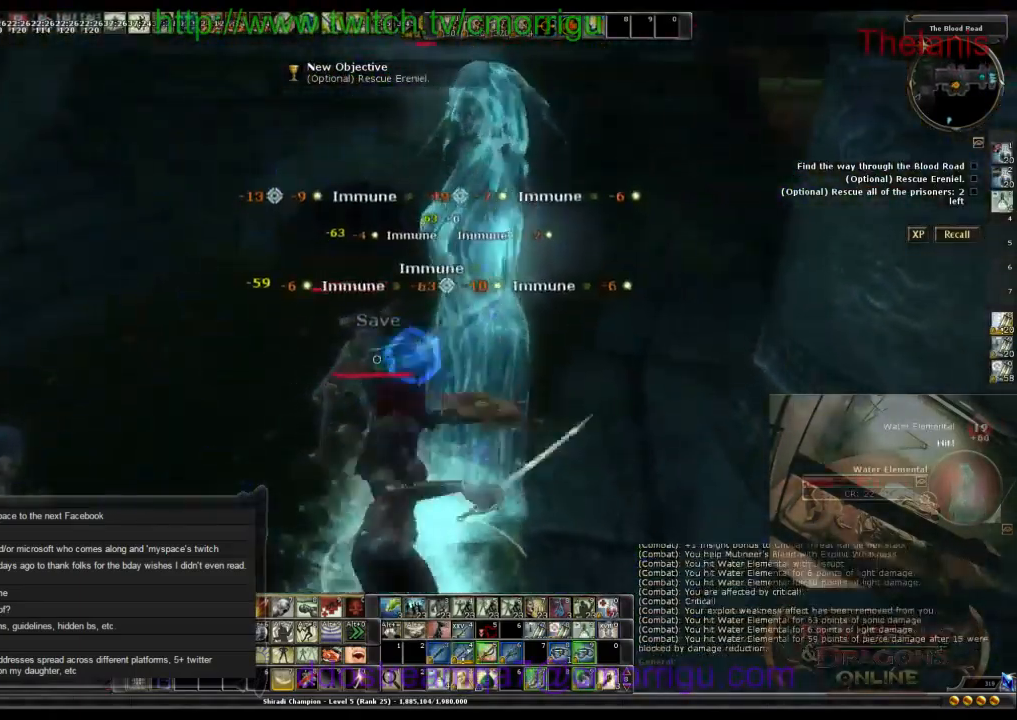
{"keys": [], "events": []}
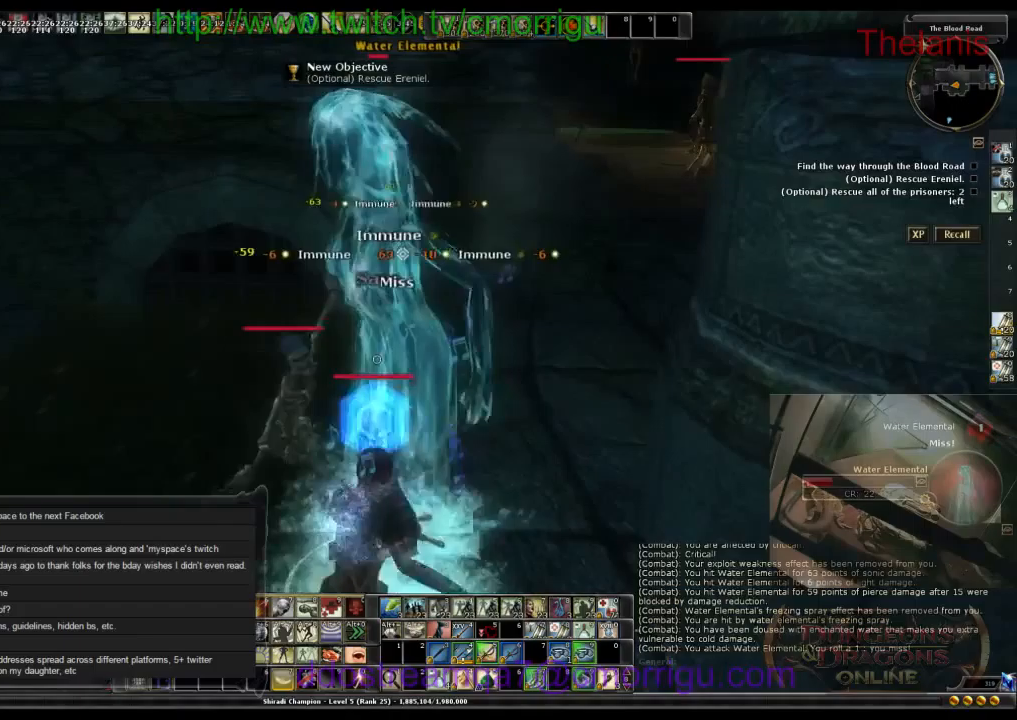
{"keys": [], "events": []}